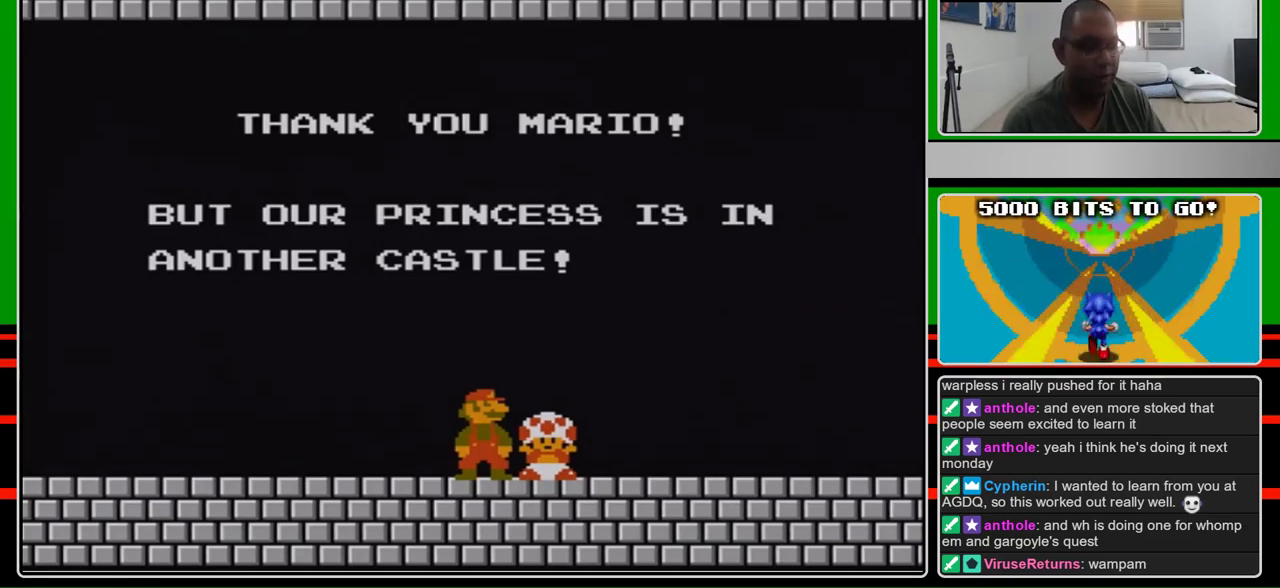
Gameplay with a controller (Nintendo layout); each line is a JSON object with the inputs held at the frame after it (dt_ms = milliseconds from this image to that frame). "events" lists button and stick changes between this image and that frame as [ms after this image, input, new state], when the widget could be followed in between. Not read: L3 R3.
{"dt_ms": 500, "buttons": ["B", "DPAD_RIGHT"], "events": [[267, "A", "down"], [300, "B", "down"], [300, "DPAD_RIGHT", "down"], [333, "A", "up"]]}
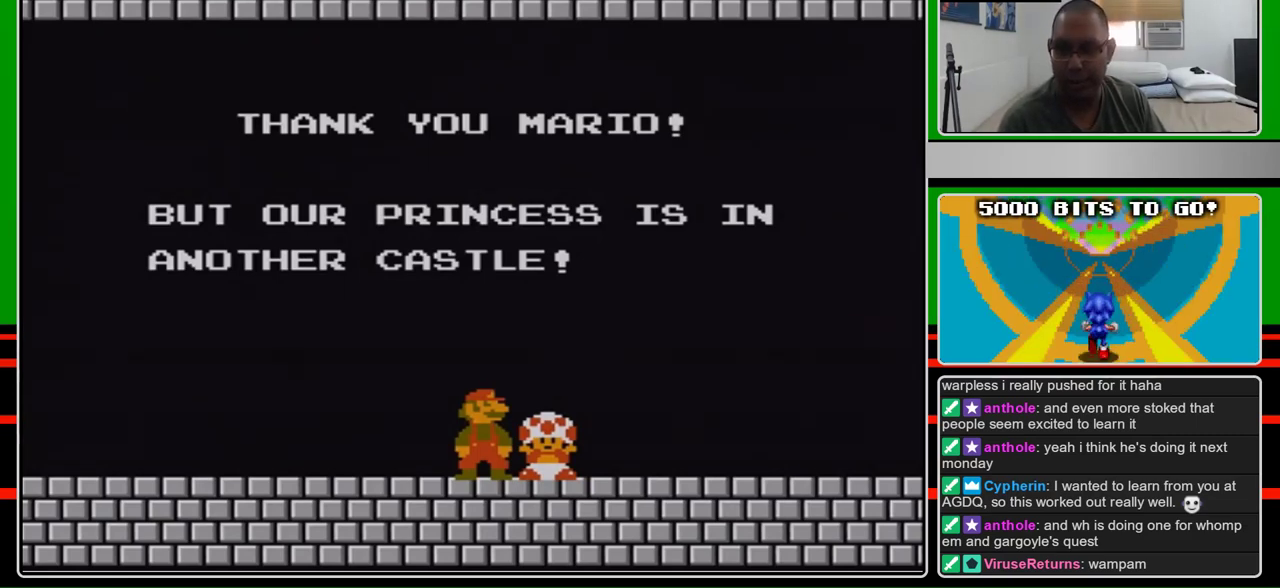
{"dt_ms": 500, "buttons": ["B", "DPAD_RIGHT"], "events": []}
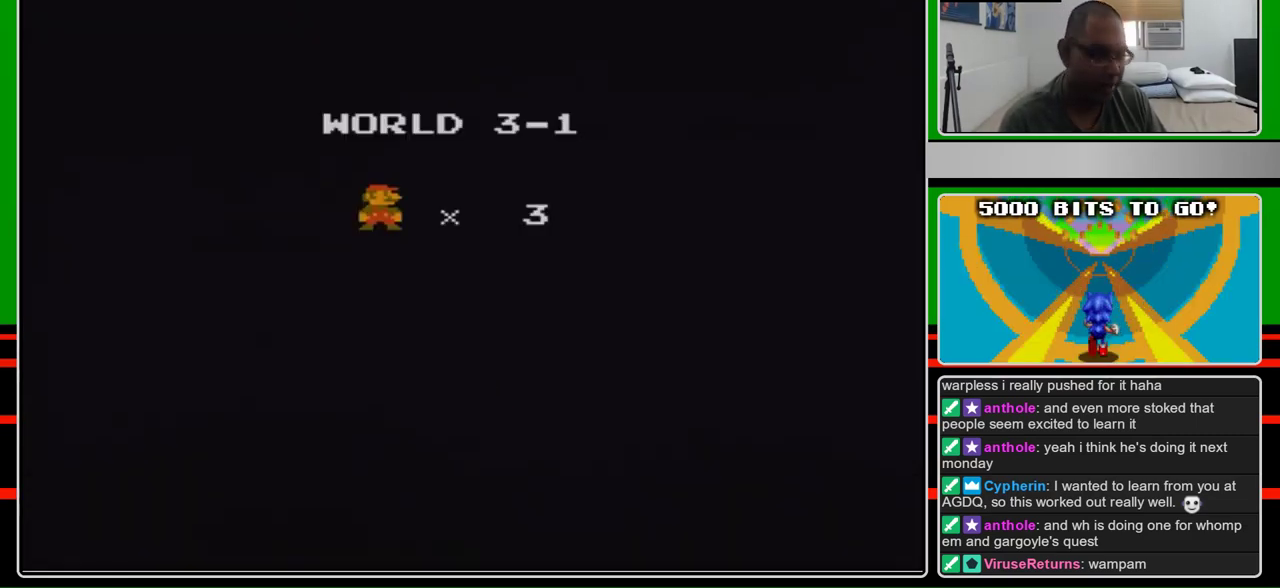
{"dt_ms": 1000, "buttons": ["B", "DPAD_RIGHT"], "events": []}
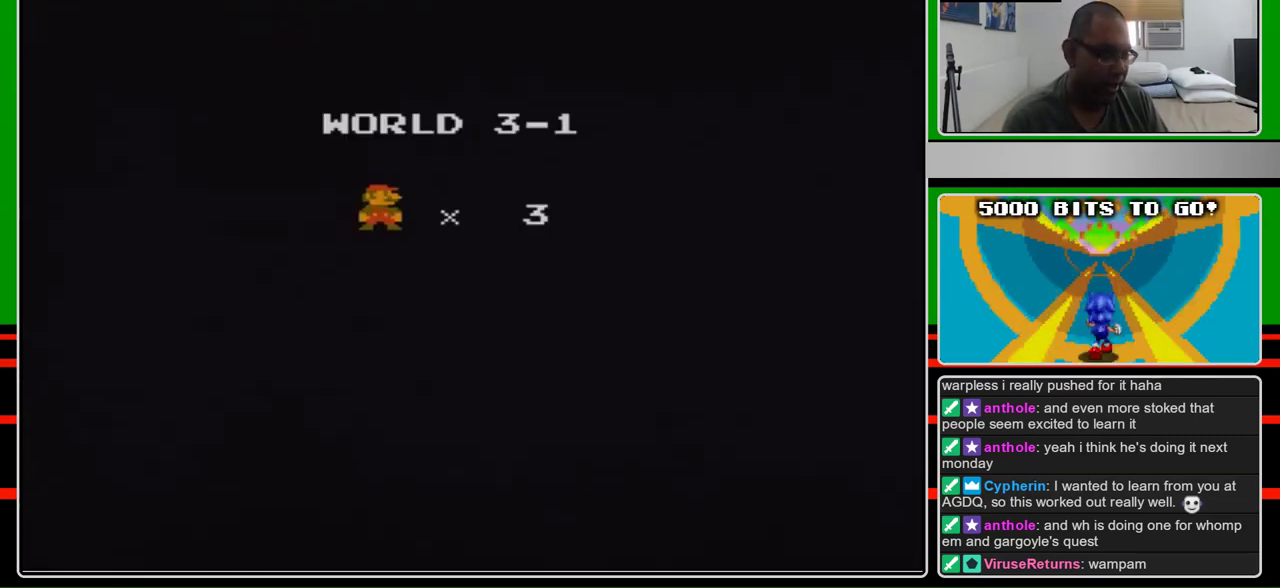
{"dt_ms": 500, "buttons": ["B", "DPAD_RIGHT"], "events": []}
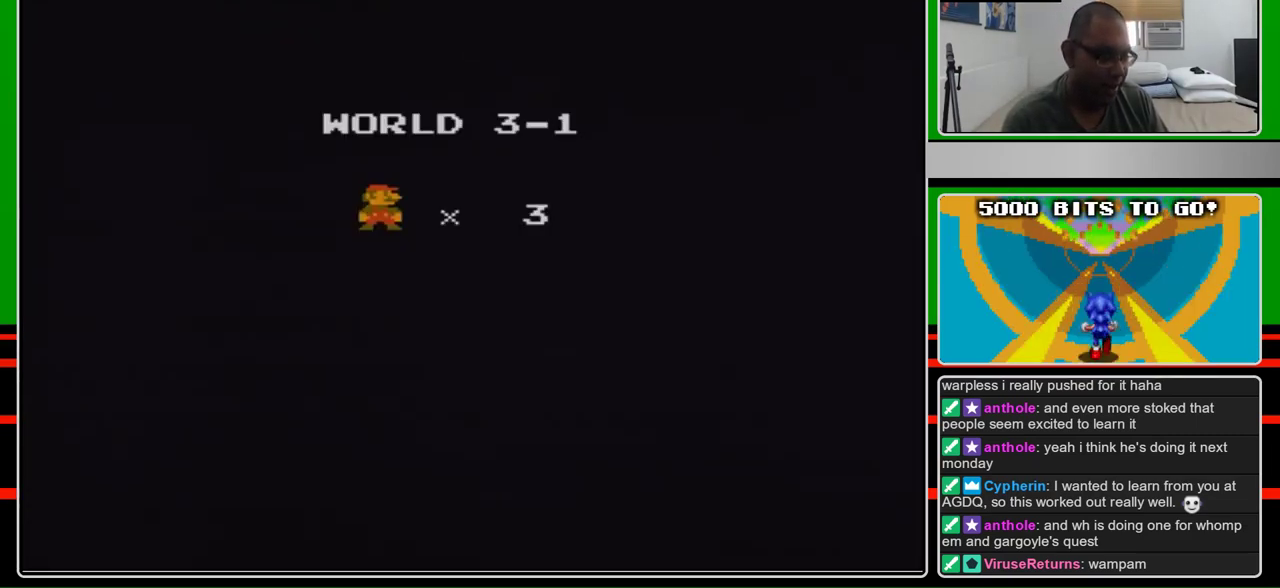
{"dt_ms": 500, "buttons": ["B", "DPAD_RIGHT"], "events": []}
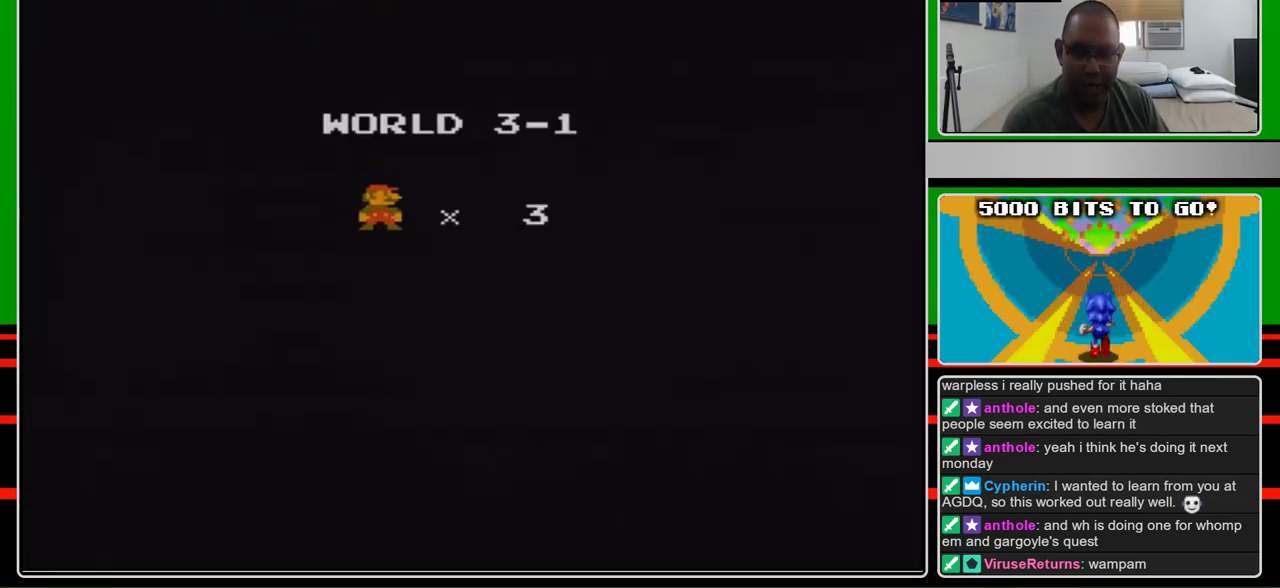
{"dt_ms": 500, "buttons": ["B", "DPAD_RIGHT"], "events": []}
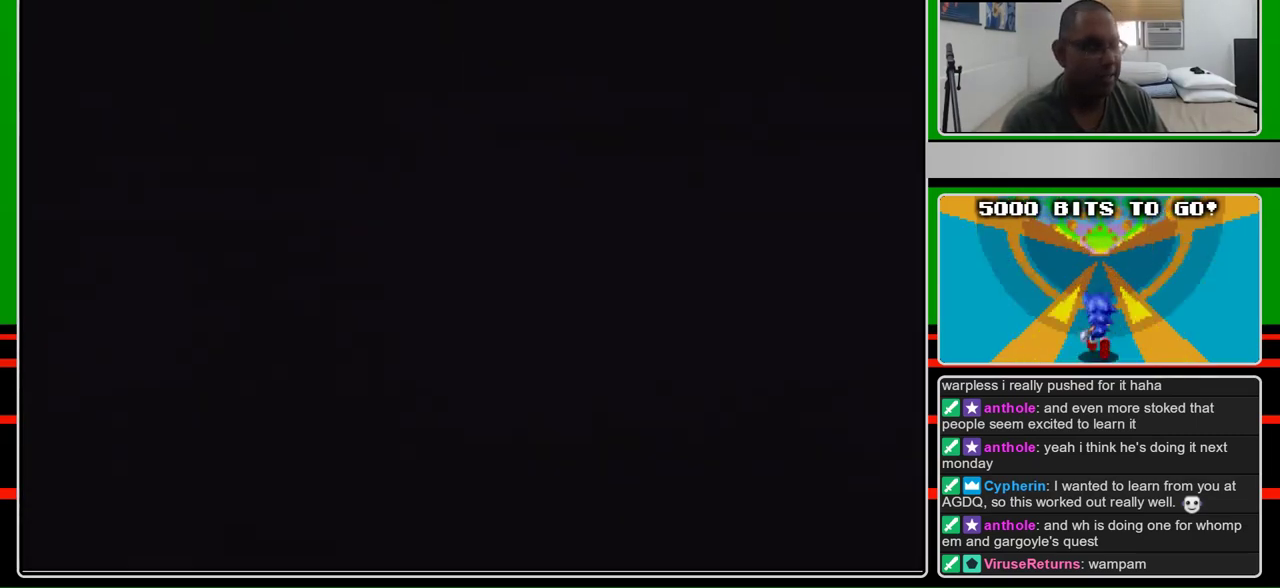
{"dt_ms": 500, "buttons": ["B", "DPAD_RIGHT"], "events": []}
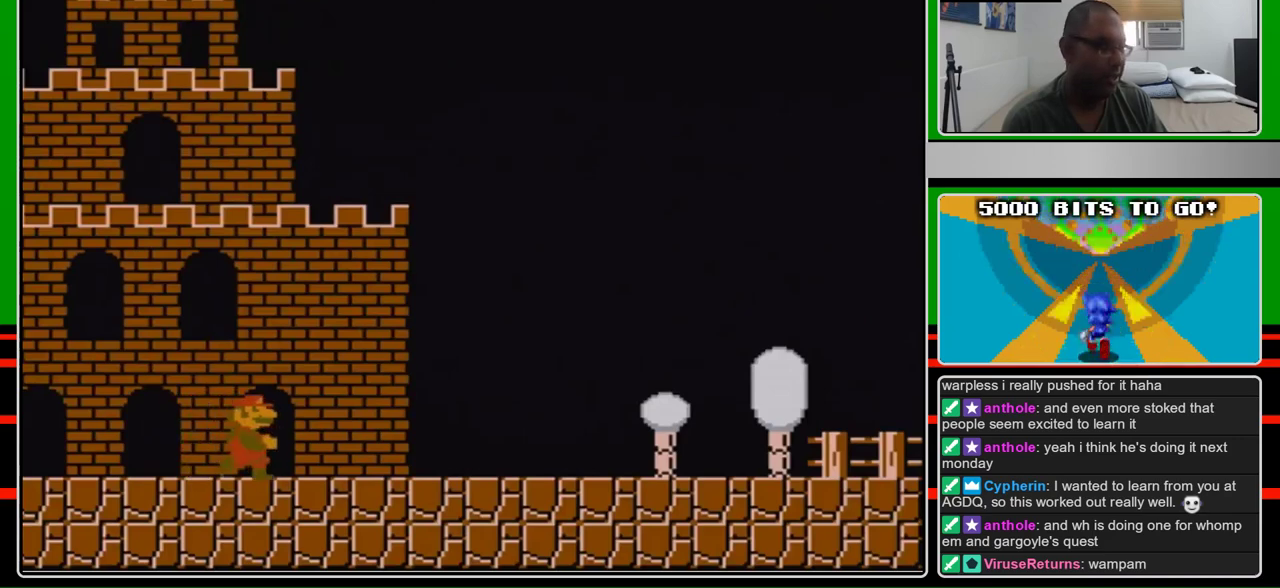
{"dt_ms": 500, "buttons": ["B", "DPAD_RIGHT"], "events": []}
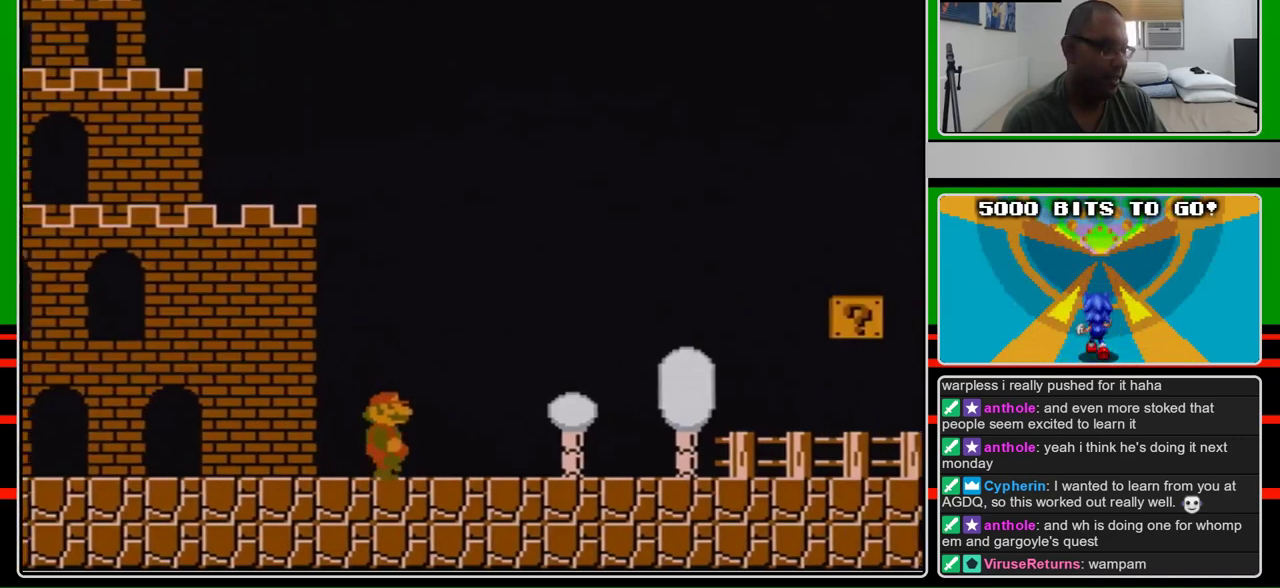
{"dt_ms": 500, "buttons": ["B", "DPAD_RIGHT"], "events": []}
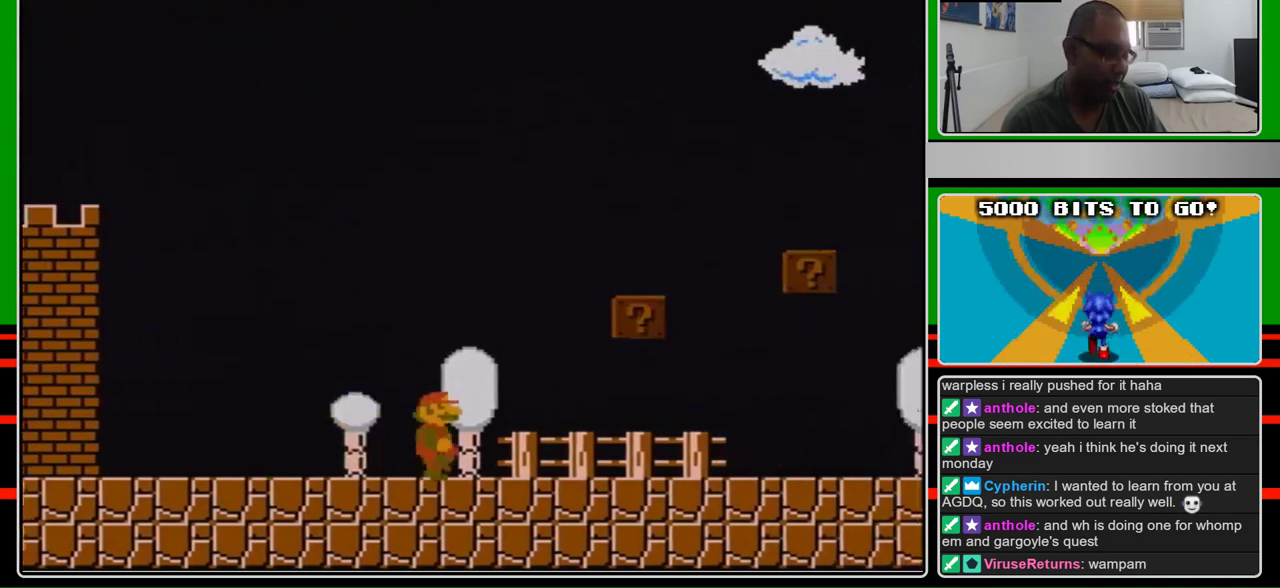
{"dt_ms": 500, "buttons": ["B", "DPAD_RIGHT"], "events": []}
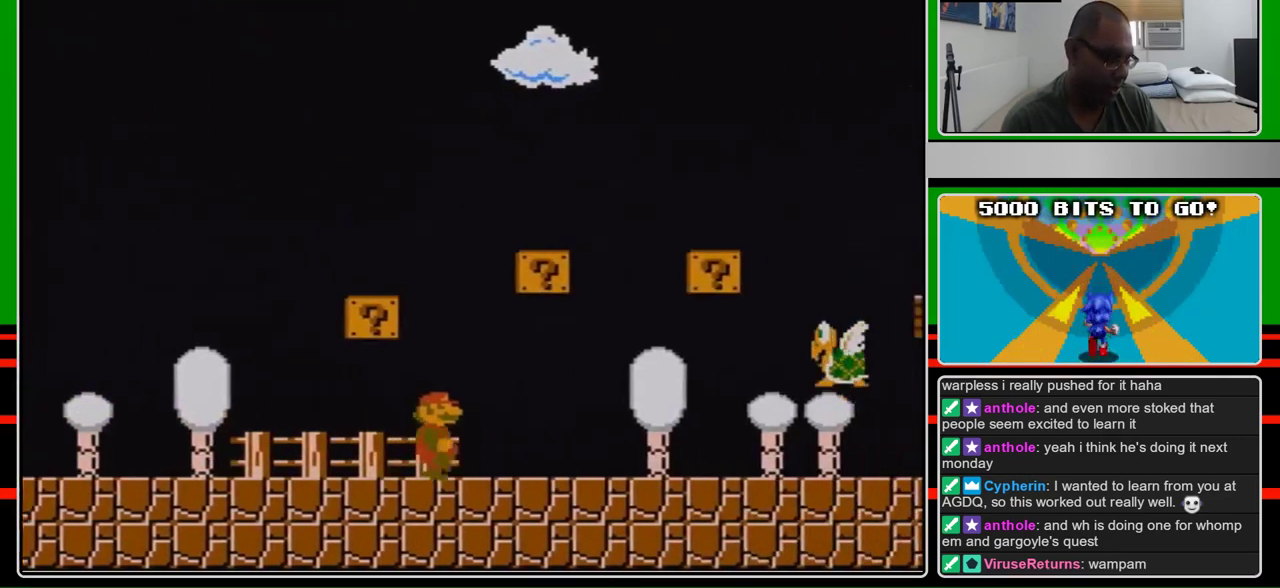
{"dt_ms": 500, "buttons": ["B", "DPAD_DOWN", "DPAD_LEFT"], "events": [[500, "DPAD_DOWN", "down"], [500, "DPAD_LEFT", "down"], [500, "DPAD_RIGHT", "up"]]}
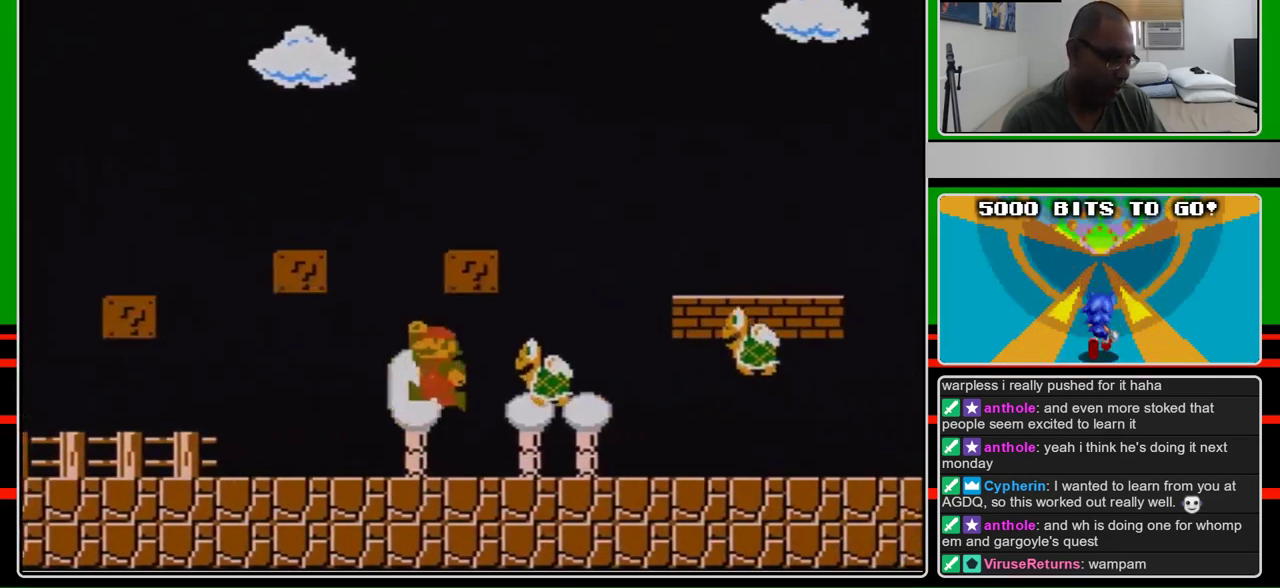
{"dt_ms": 500, "buttons": ["B", "DPAD_LEFT"], "events": [[33, "DPAD_DOWN", "up"], [100, "DPAD_LEFT", "up"], [200, "A", "down"], [300, "A", "up"], [333, "DPAD_DOWN", "down"], [333, "DPAD_LEFT", "down"], [367, "DPAD_DOWN", "up"], [400, "DPAD_LEFT", "up"], [467, "DPAD_LEFT", "down"]]}
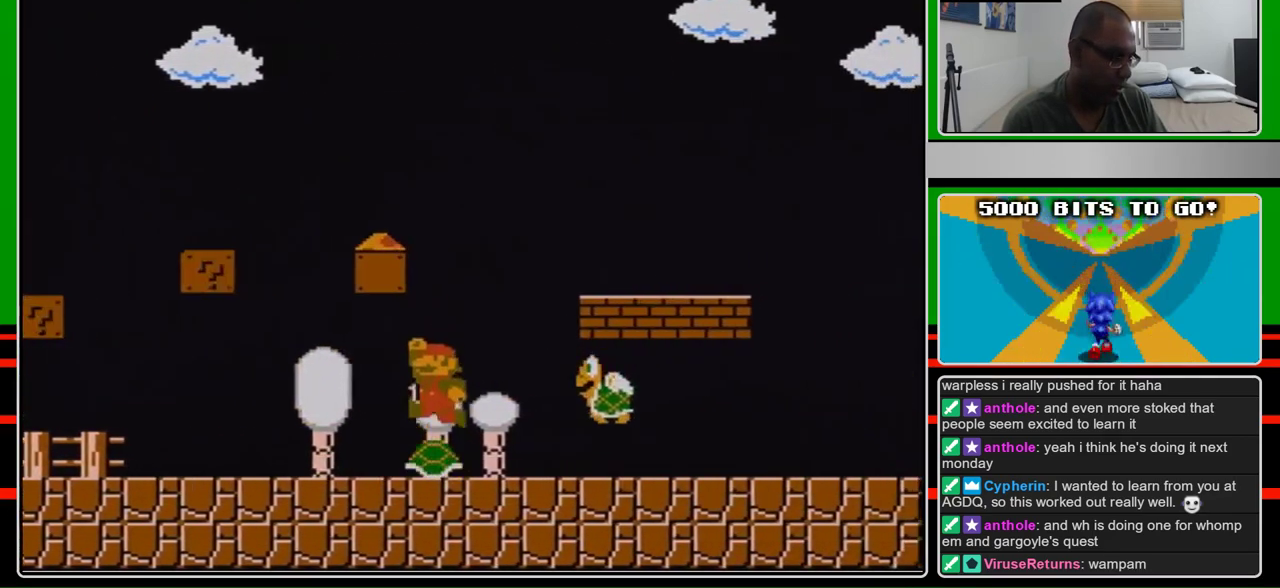
{"dt_ms": 500, "buttons": ["B"], "events": [[67, "DPAD_LEFT", "up"], [267, "DPAD_LEFT", "down"], [367, "DPAD_LEFT", "up"]]}
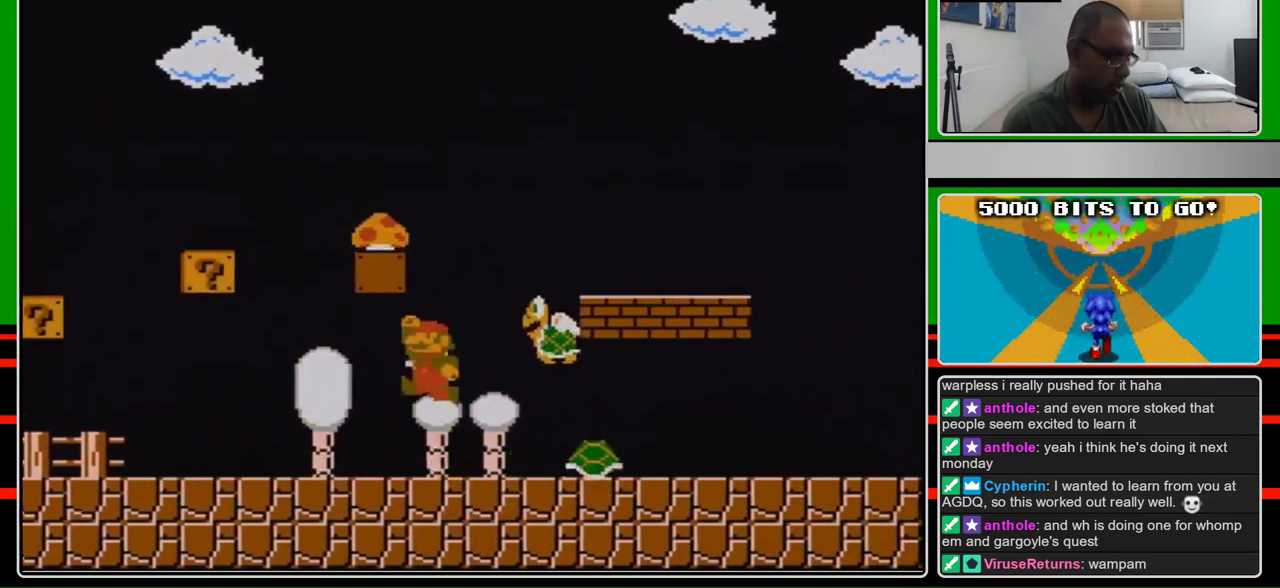
{"dt_ms": 500, "buttons": ["B", "DPAD_RIGHT"], "events": [[133, "A", "down"], [500, "A", "up"], [500, "DPAD_RIGHT", "down"]]}
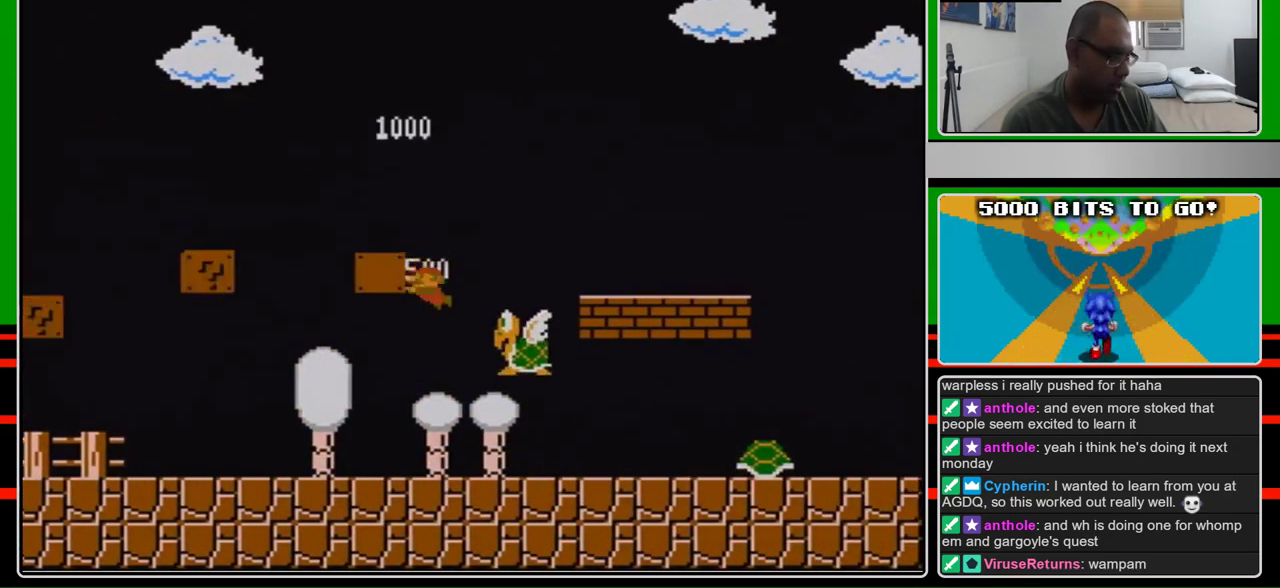
{"dt_ms": 500, "buttons": ["A", "B", "DPAD_RIGHT"], "events": [[233, "A", "down"]]}
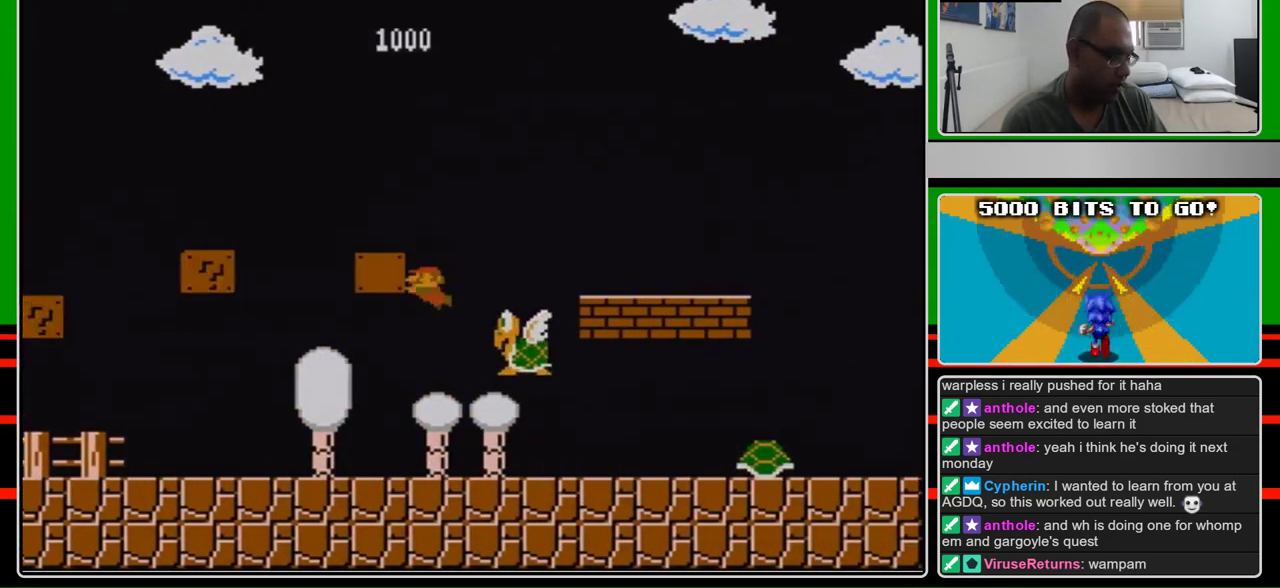
{"dt_ms": 500, "buttons": ["A", "B", "DPAD_RIGHT"], "events": []}
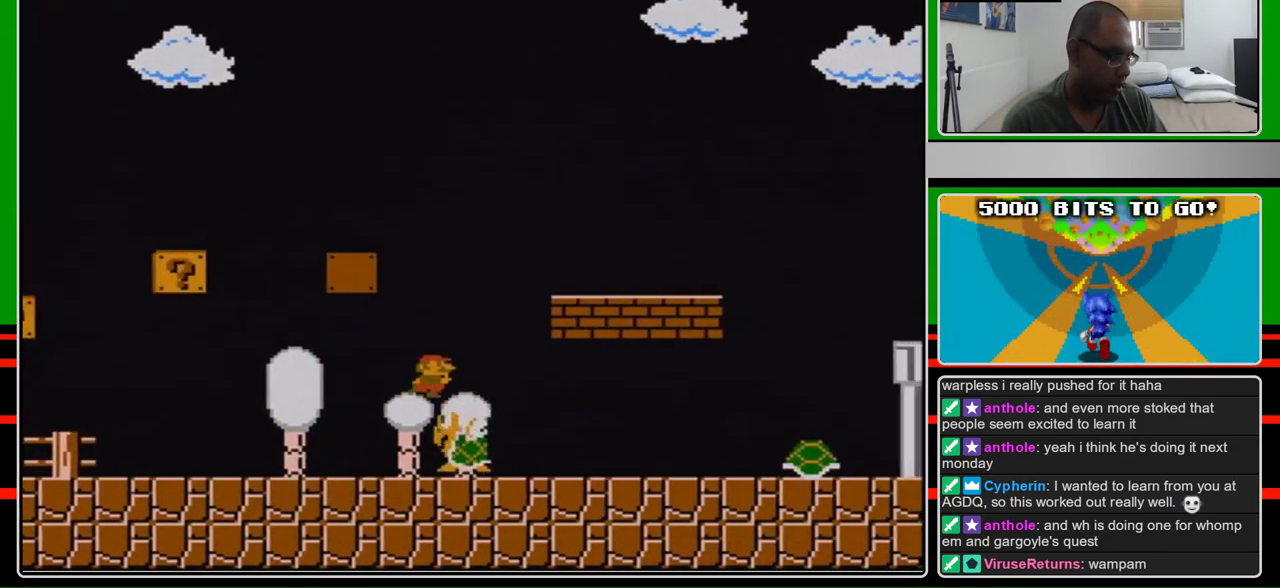
{"dt_ms": 500, "buttons": ["A", "B", "DPAD_LEFT"], "events": [[300, "A", "up"], [367, "DPAD_LEFT", "down"], [367, "DPAD_RIGHT", "up"], [433, "A", "down"]]}
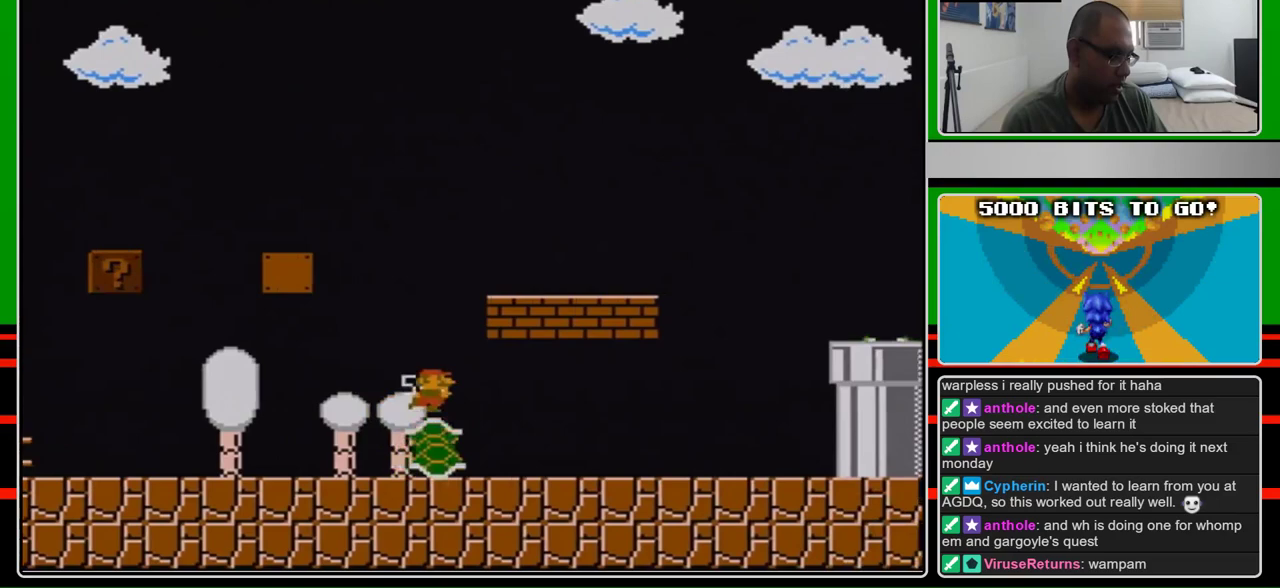
{"dt_ms": 500, "buttons": ["B", "DPAD_RIGHT"], "events": [[67, "A", "up"], [133, "DPAD_LEFT", "up"], [133, "DPAD_RIGHT", "down"]]}
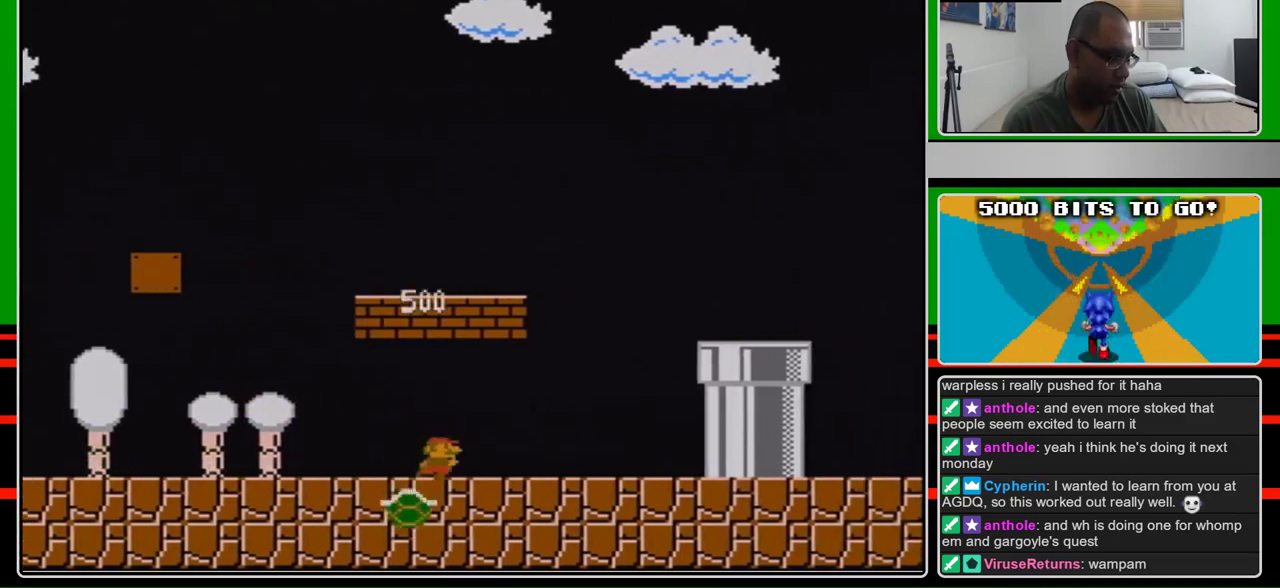
{"dt_ms": 500, "buttons": ["A", "B", "DPAD_RIGHT"], "events": [[433, "A", "down"]]}
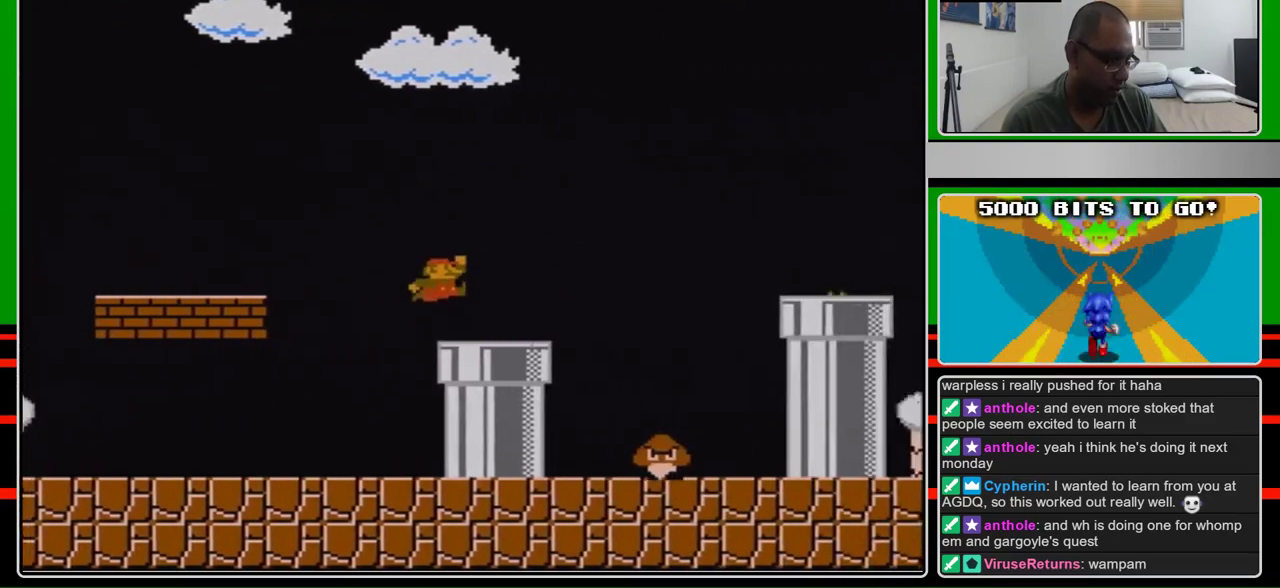
{"dt_ms": 500, "buttons": ["A", "B", "DPAD_RIGHT"], "events": [[133, "A", "up"], [433, "A", "down"]]}
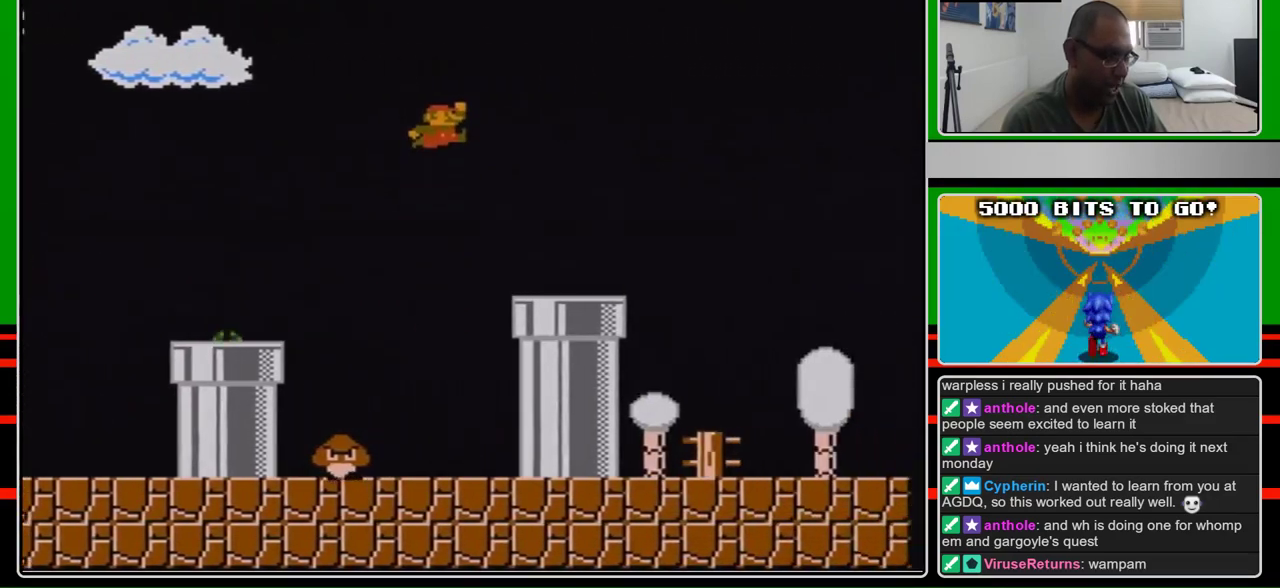
{"dt_ms": 500, "buttons": ["B", "DPAD_RIGHT"], "events": [[233, "A", "up"]]}
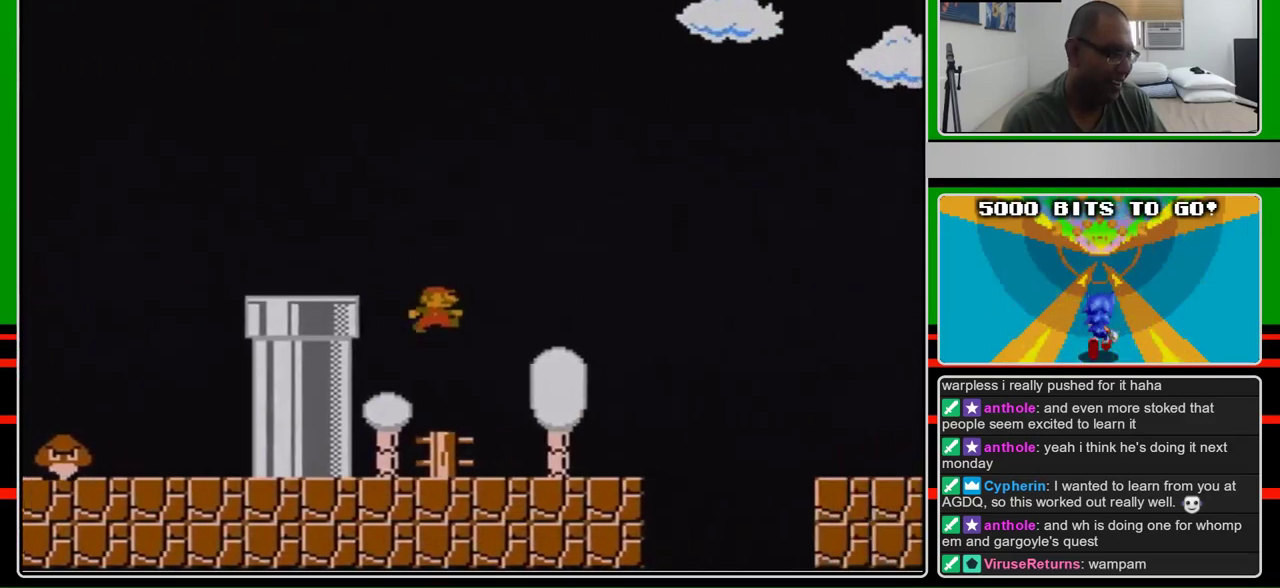
{"dt_ms": 500, "buttons": ["A", "B", "DPAD_RIGHT"], "events": [[500, "A", "down"]]}
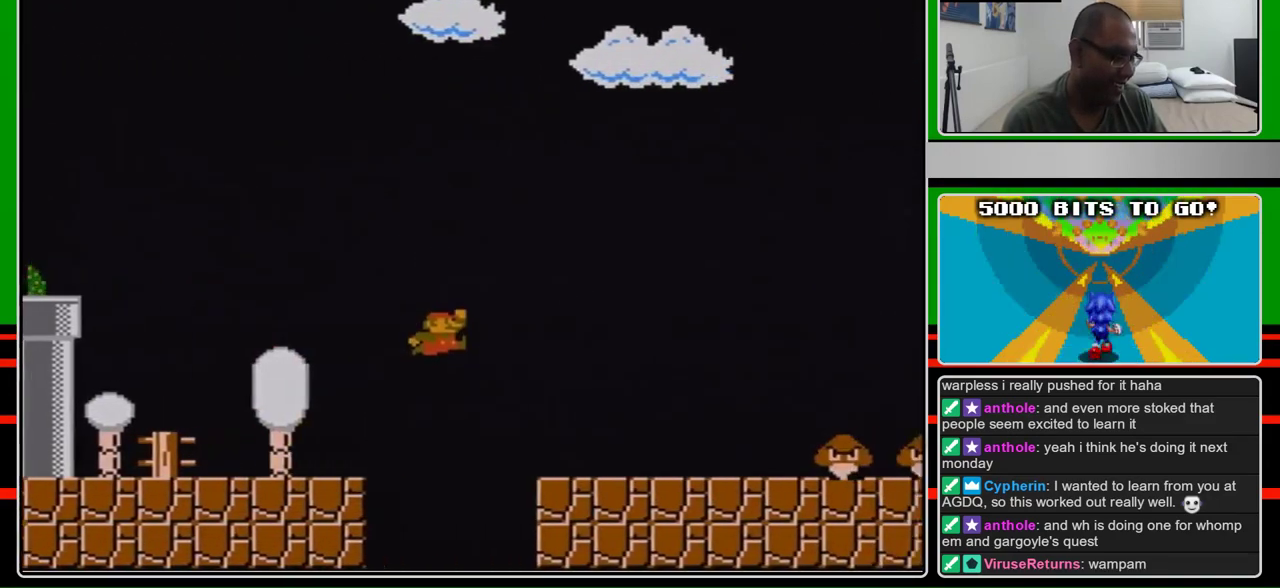
{"dt_ms": 500, "buttons": ["B", "DPAD_RIGHT"], "events": [[100, "A", "up"]]}
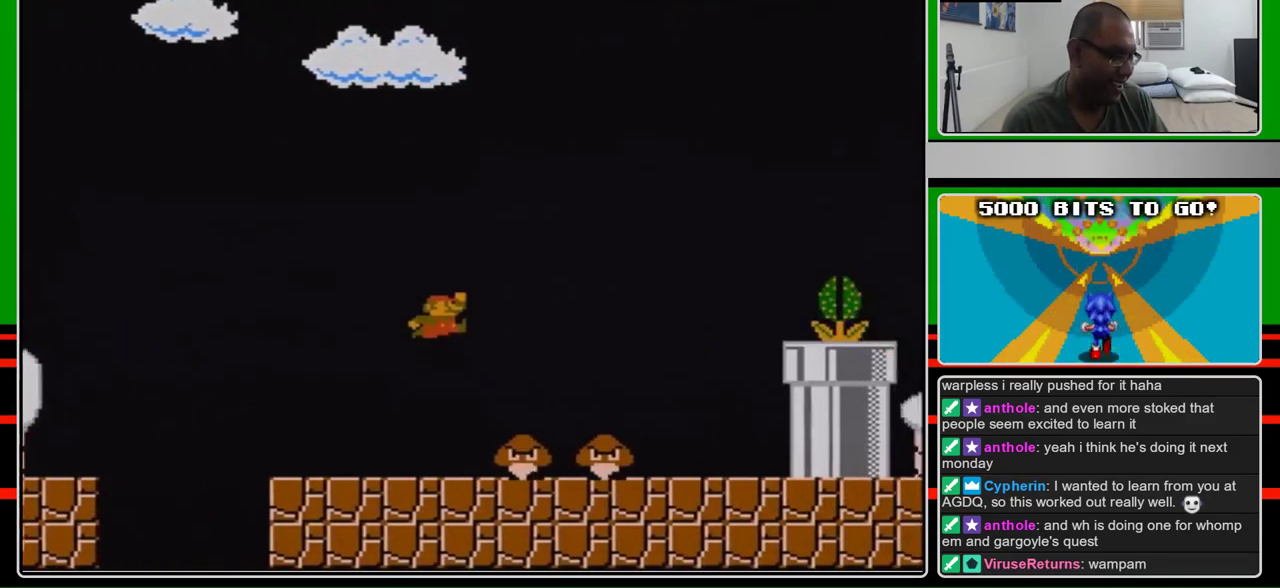
{"dt_ms": 500, "buttons": ["B", "DPAD_RIGHT"], "events": [[67, "A", "down"], [267, "A", "up"], [267, "DPAD_RIGHT", "up"], [367, "DPAD_LEFT", "down"], [467, "DPAD_LEFT", "up"], [500, "DPAD_RIGHT", "down"]]}
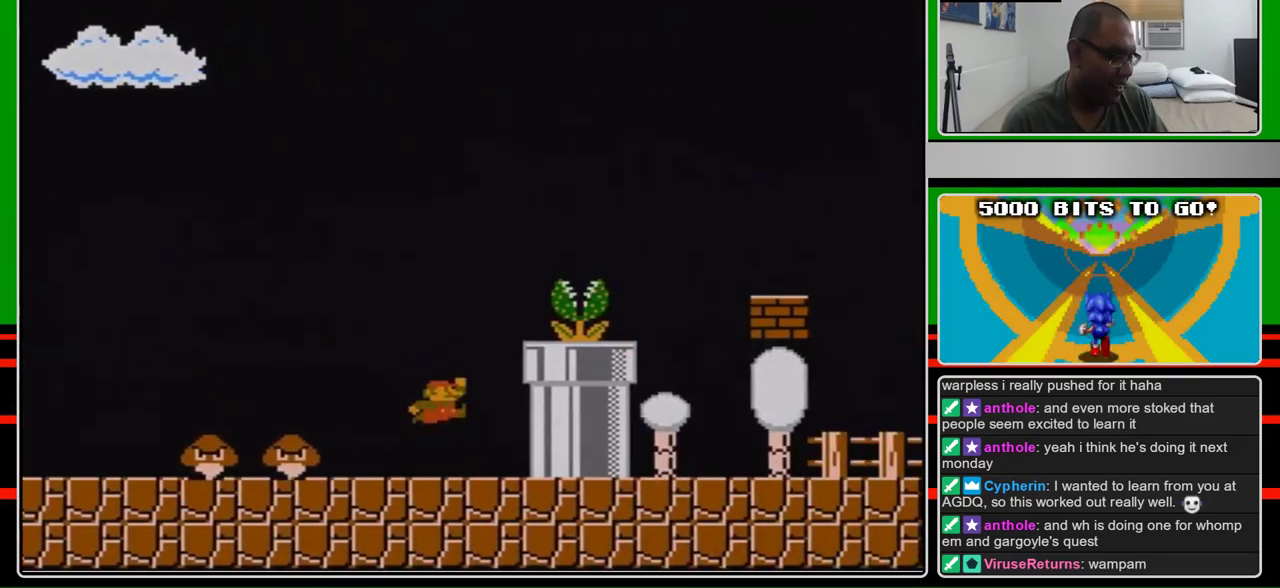
{"dt_ms": 500, "buttons": ["A", "B", "DPAD_RIGHT"], "events": [[167, "DPAD_RIGHT", "up"], [200, "A", "down"], [333, "DPAD_RIGHT", "down"]]}
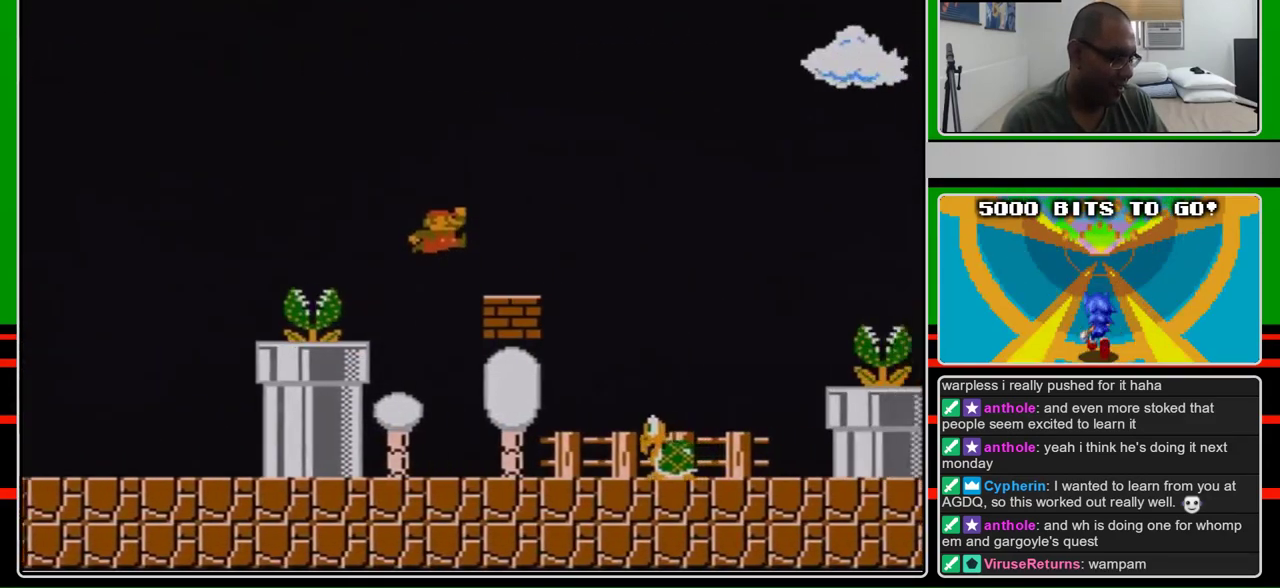
{"dt_ms": 500, "buttons": ["A", "B", "DPAD_RIGHT"], "events": [[200, "A", "up"], [400, "A", "down"]]}
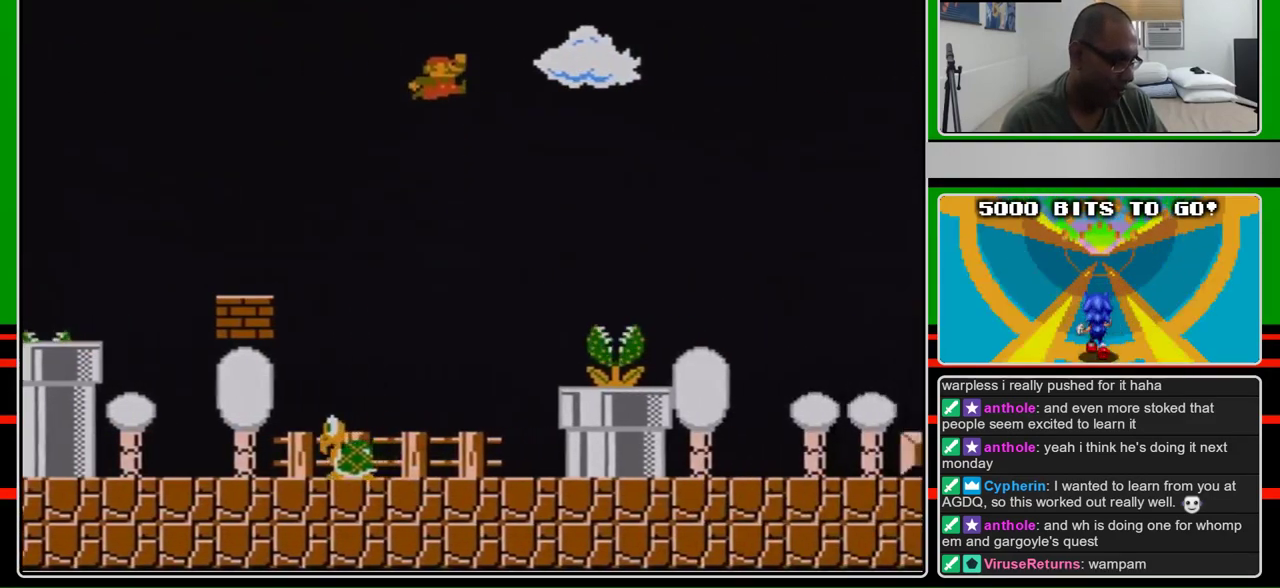
{"dt_ms": 500, "buttons": ["B", "DPAD_RIGHT"], "events": [[167, "A", "up"]]}
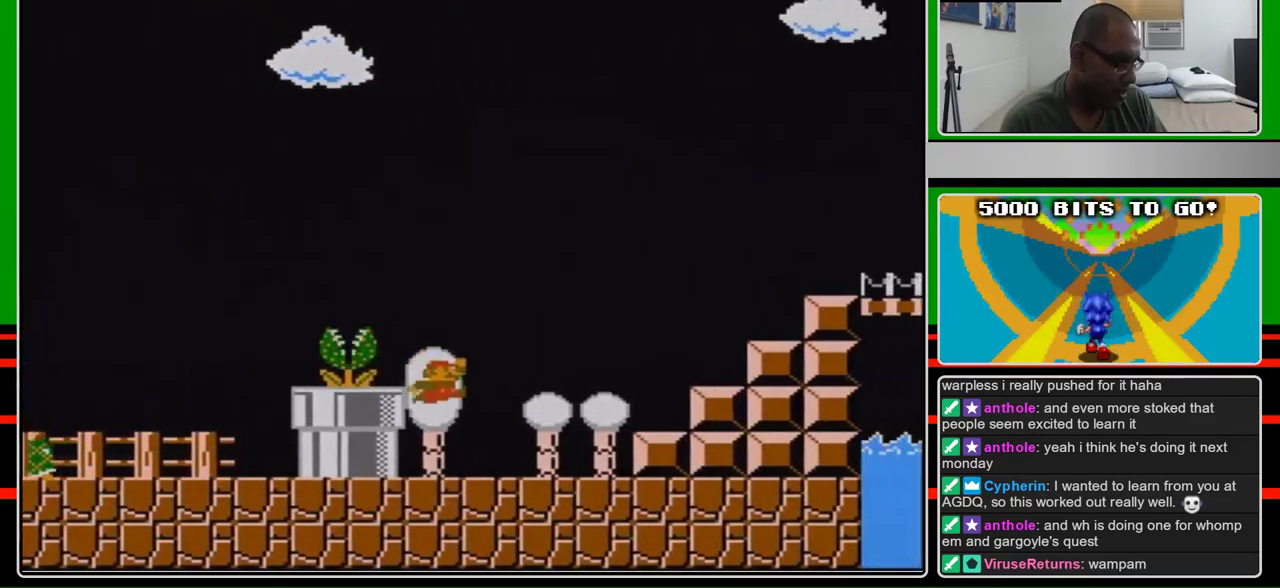
{"dt_ms": 500, "buttons": ["A", "B", "DPAD_RIGHT"], "events": [[500, "A", "down"]]}